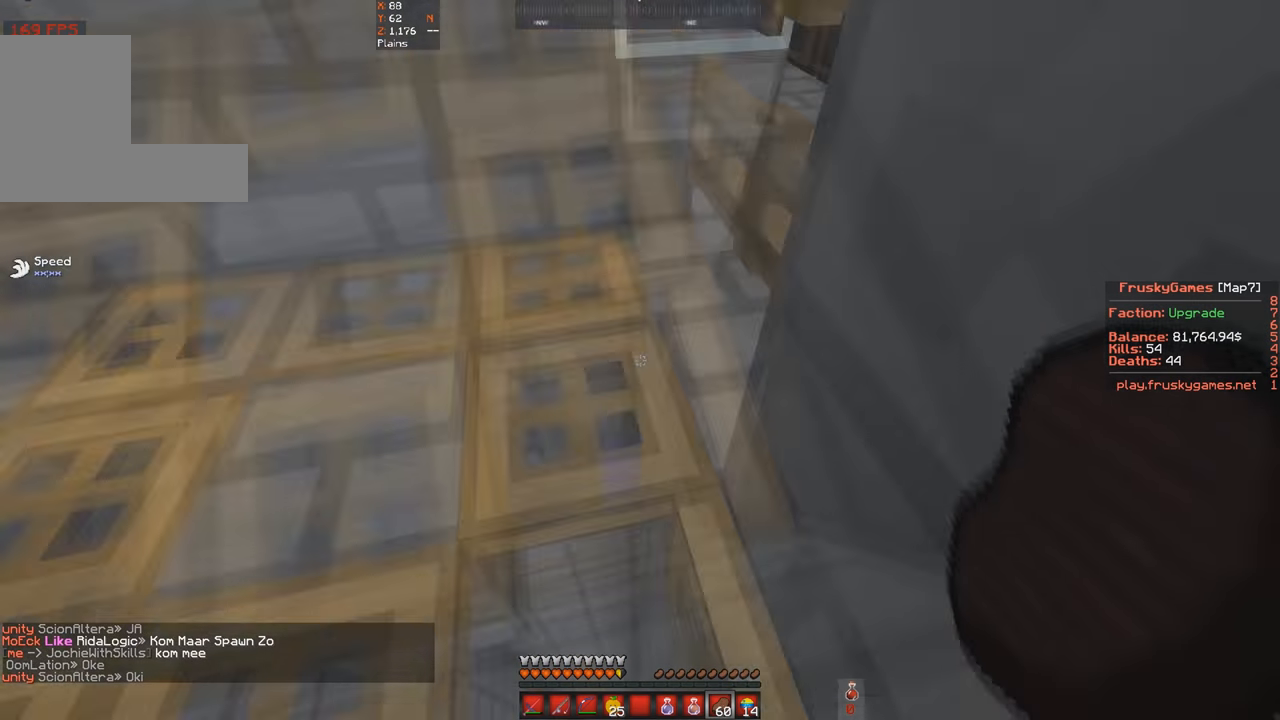
Gameplay with keyboard; each line is a JSON object with the keys held at the frame after it. "events" lists presses ("down") and releases ("up") of "a", "d", "s", "space" and "w" between this image and that frame as [ms after this image, input, new state], when the widget could be followed in between. No other keys are recorded. Mouse input is not recorded.
{"keys": [], "events": [[33, "s", "down"], [167, "s", "up"], [333, "a", "down"], [500, "a", "up"]]}
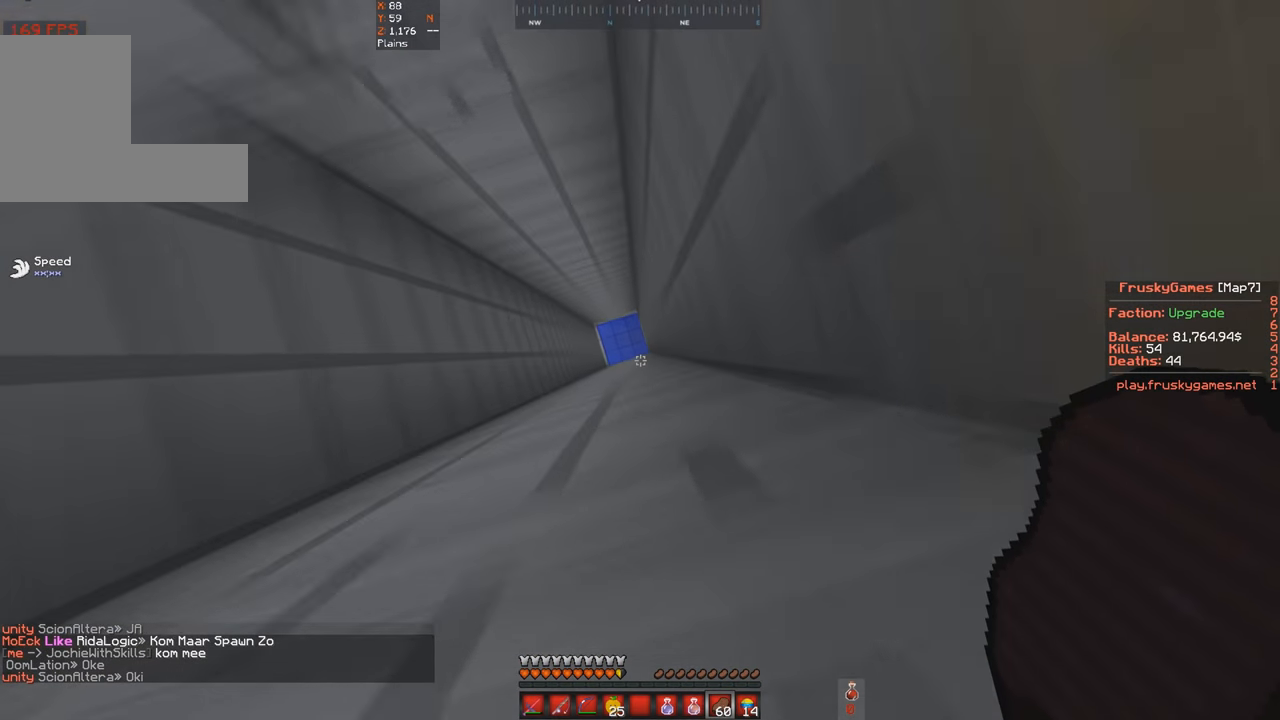
{"keys": ["d"], "events": [[300, "a", "down"], [333, "w", "down"], [467, "a", "up"], [467, "w", "up"], [500, "d", "down"]]}
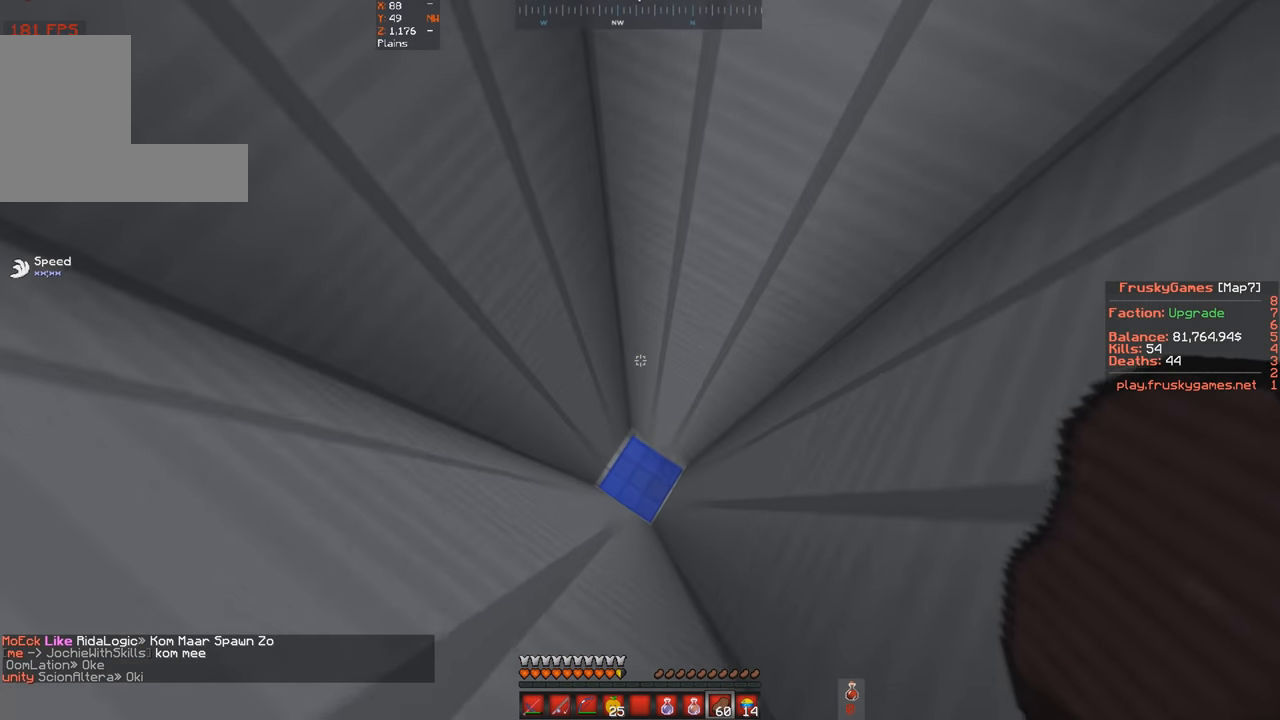
{"keys": ["w"], "events": [[267, "d", "up"], [333, "w", "down"]]}
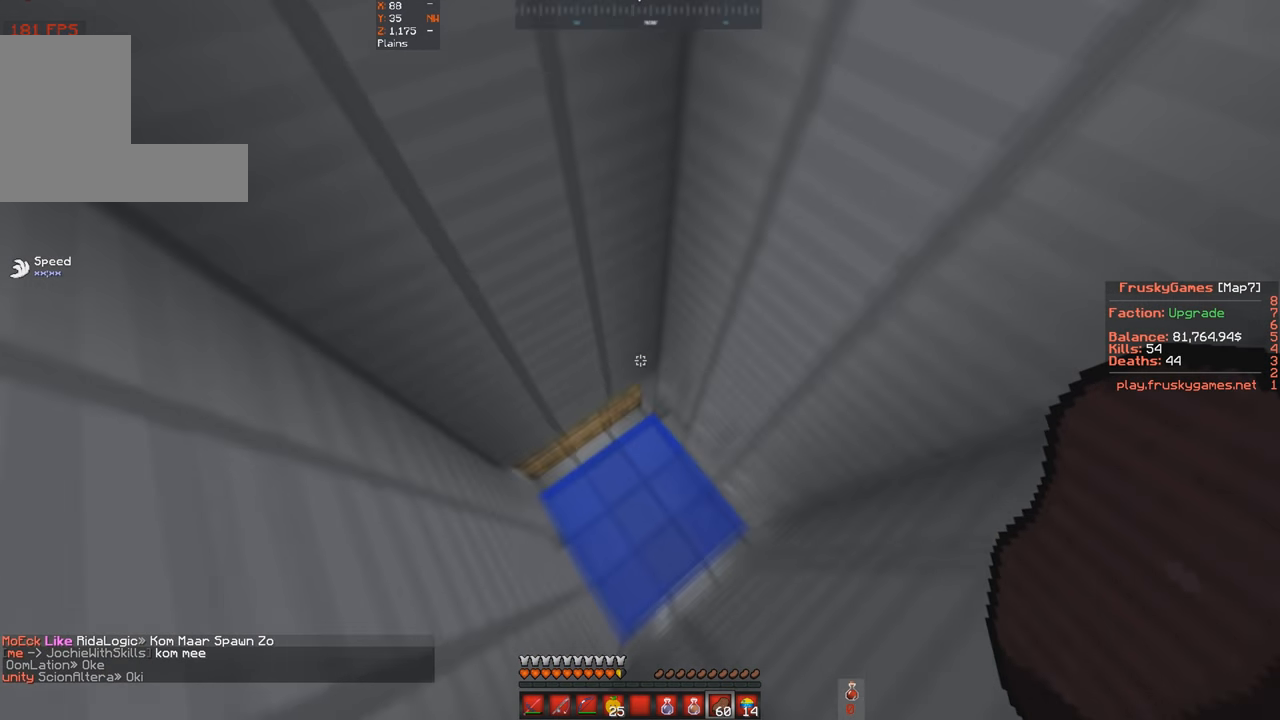
{"keys": ["w"], "events": []}
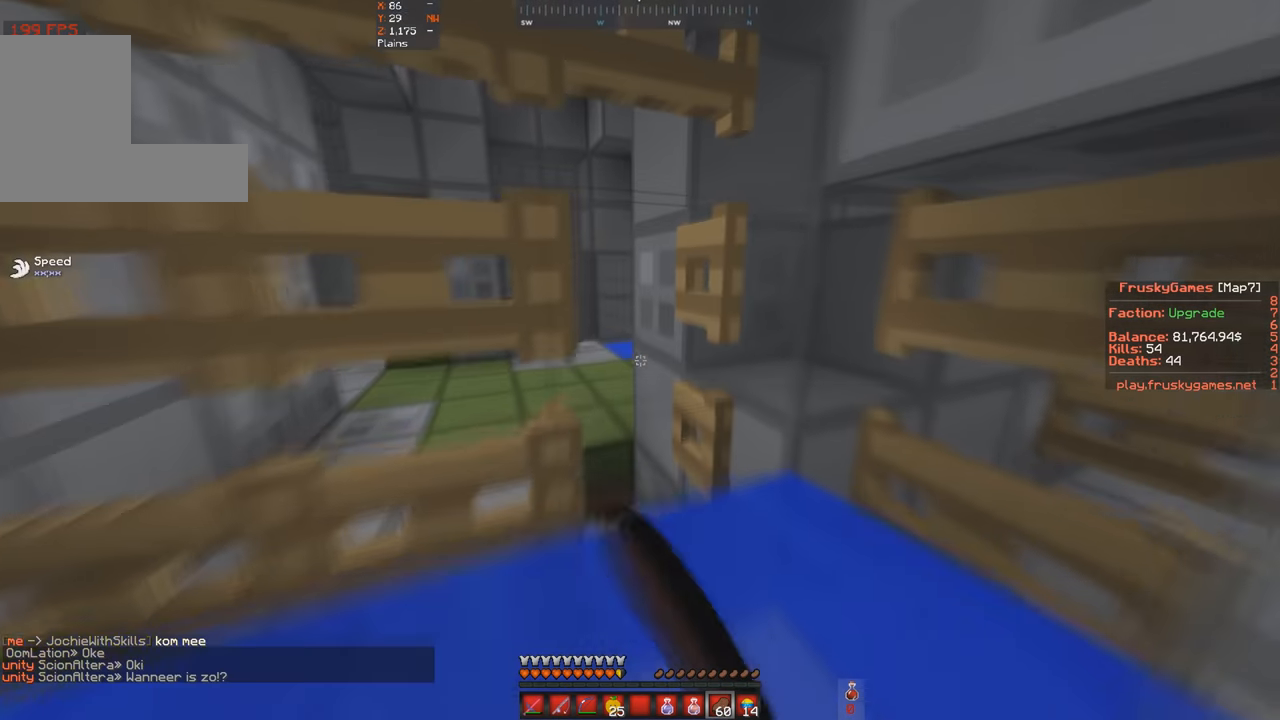
{"keys": ["a", "w"], "events": [[100, "d", "down"], [267, "d", "up"], [433, "a", "down"]]}
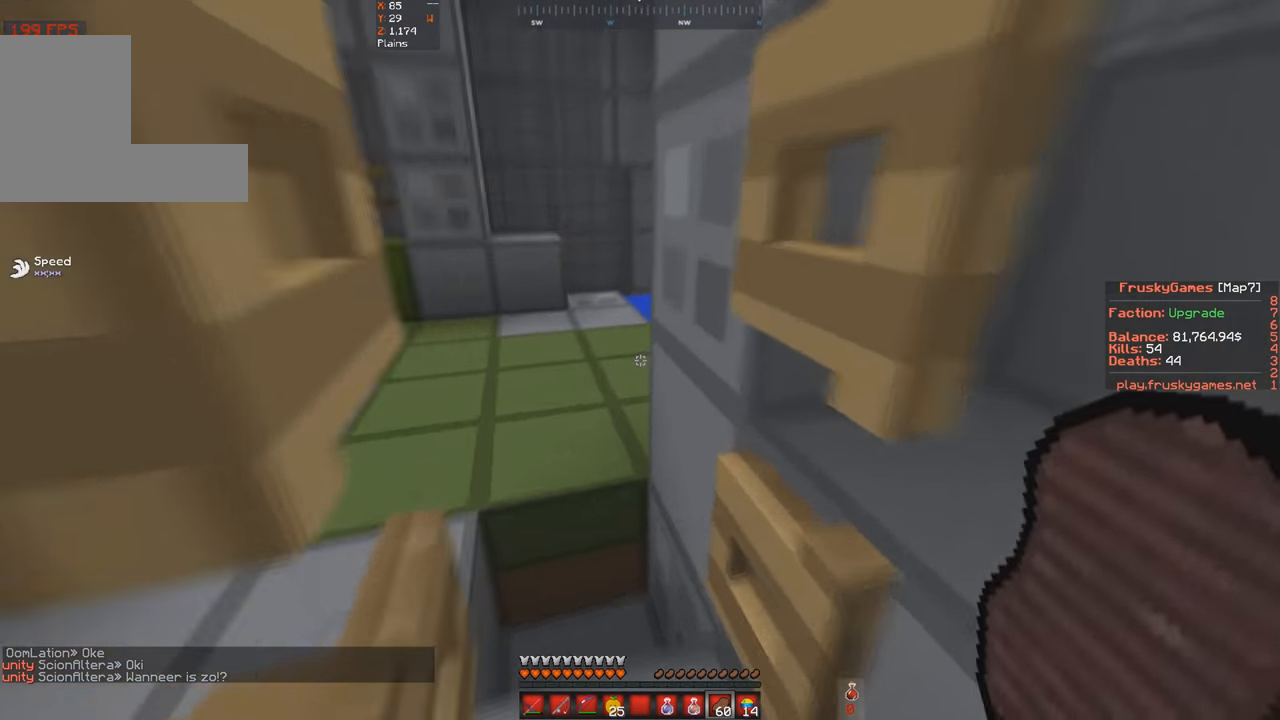
{"keys": ["a", "s"], "events": [[266, "a", "up"], [333, "a", "down"], [433, "s", "down"], [500, "w", "up"]]}
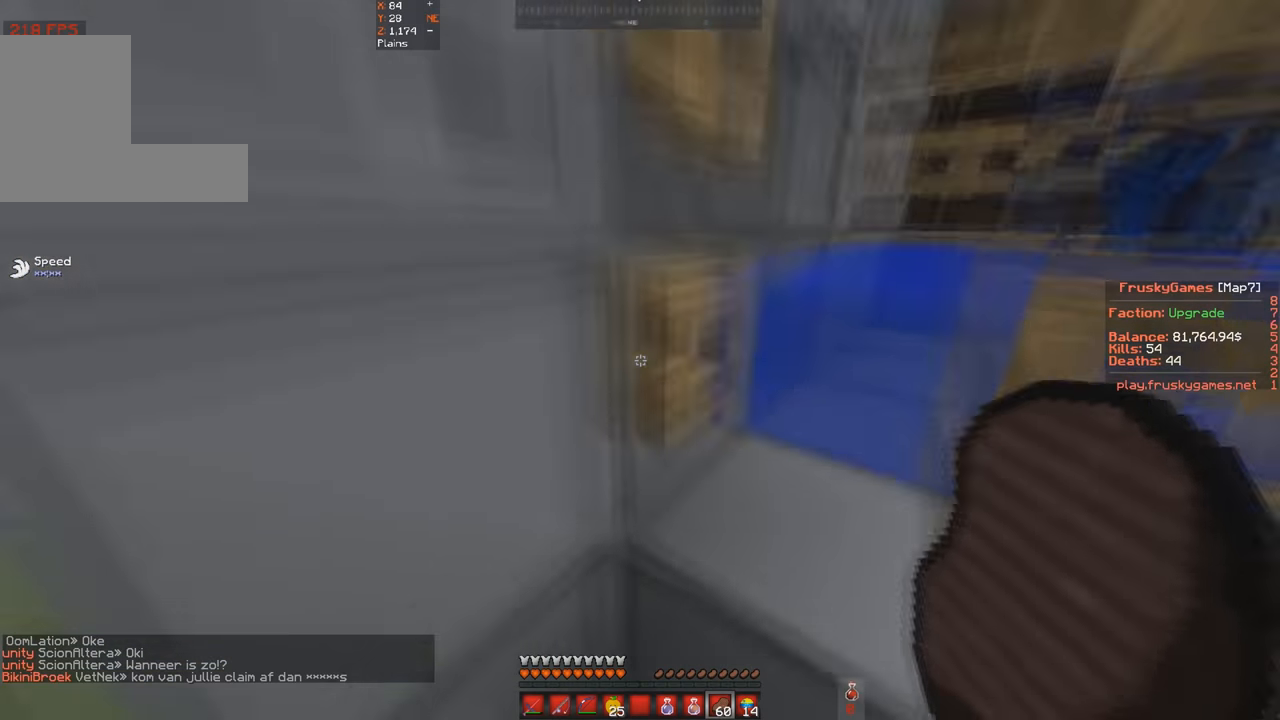
{"keys": ["s", "space"], "events": [[66, "a", "up"], [333, "s", "up"], [433, "space", "down"], [500, "s", "down"]]}
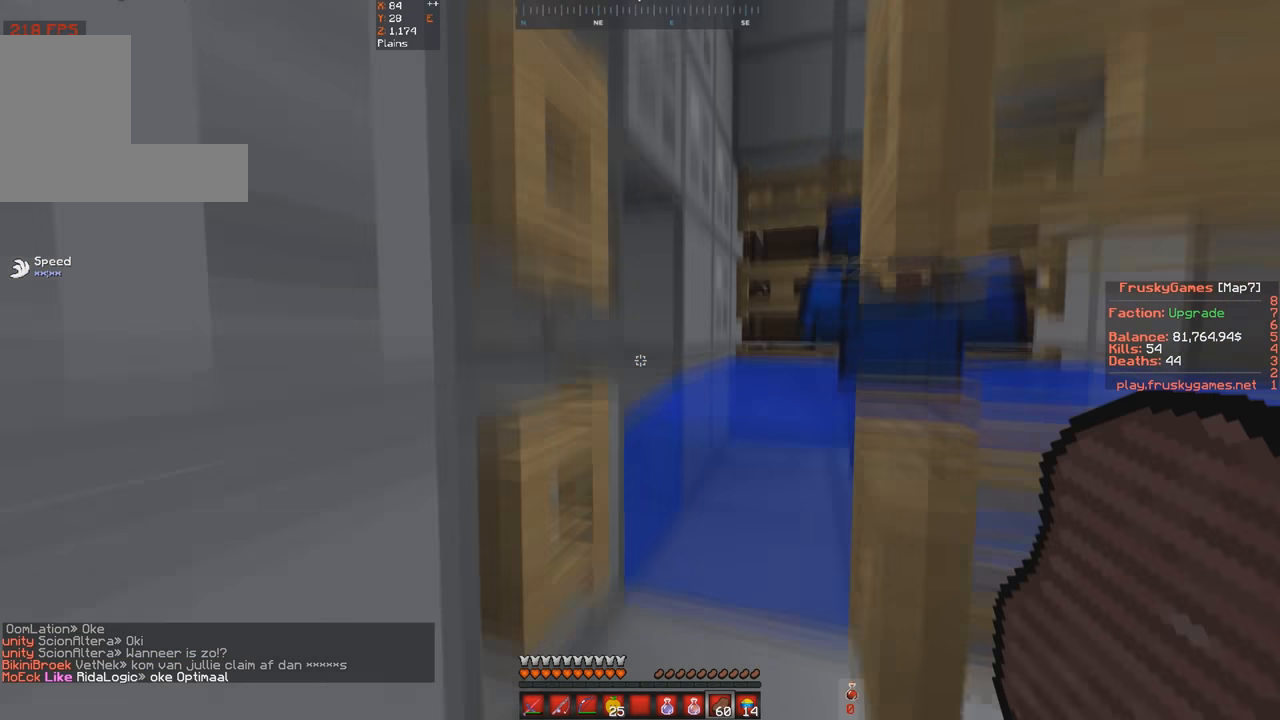
{"keys": ["d"], "events": [[233, "space", "up"], [500, "d", "down"], [500, "s", "up"]]}
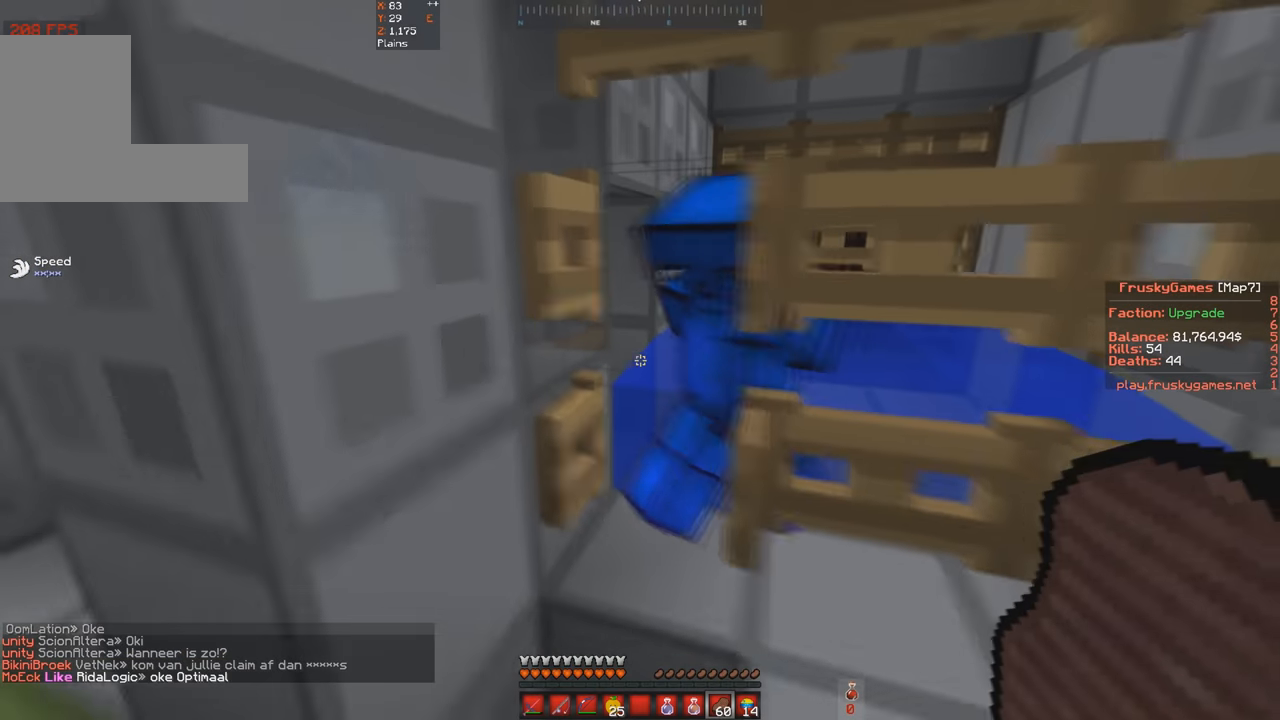
{"keys": [], "events": [[233, "d", "up"]]}
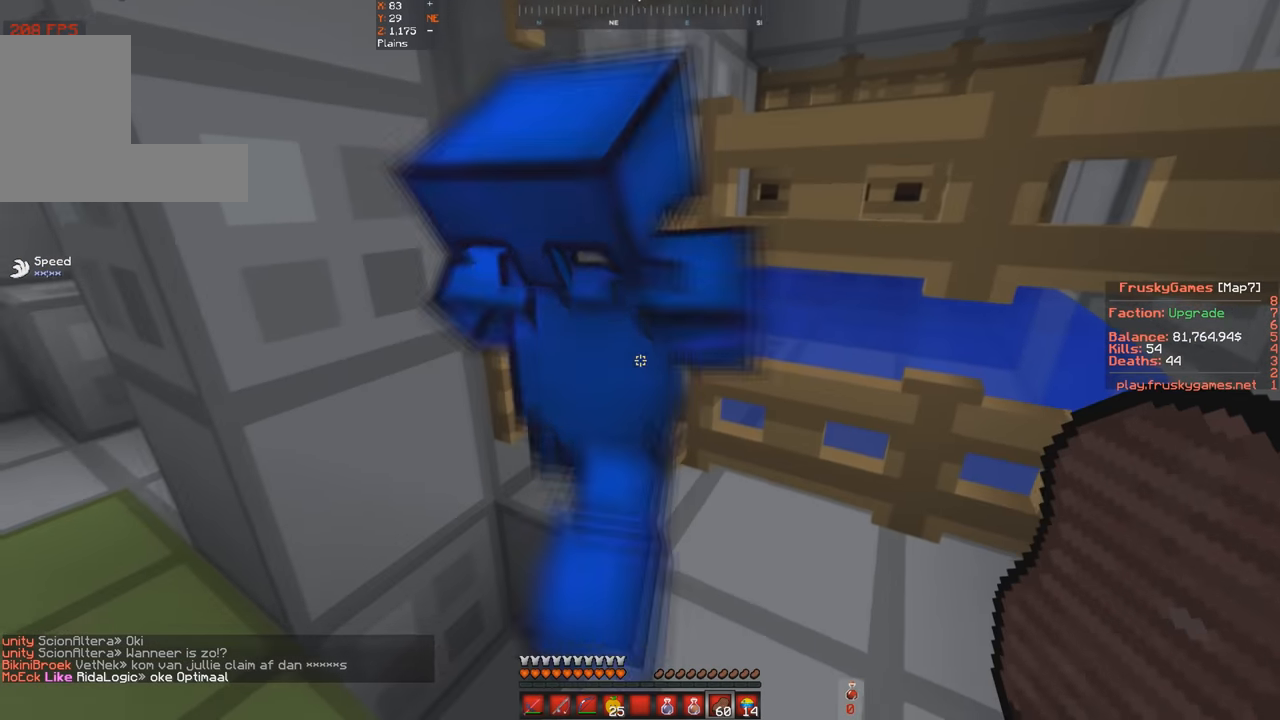
{"keys": [], "events": []}
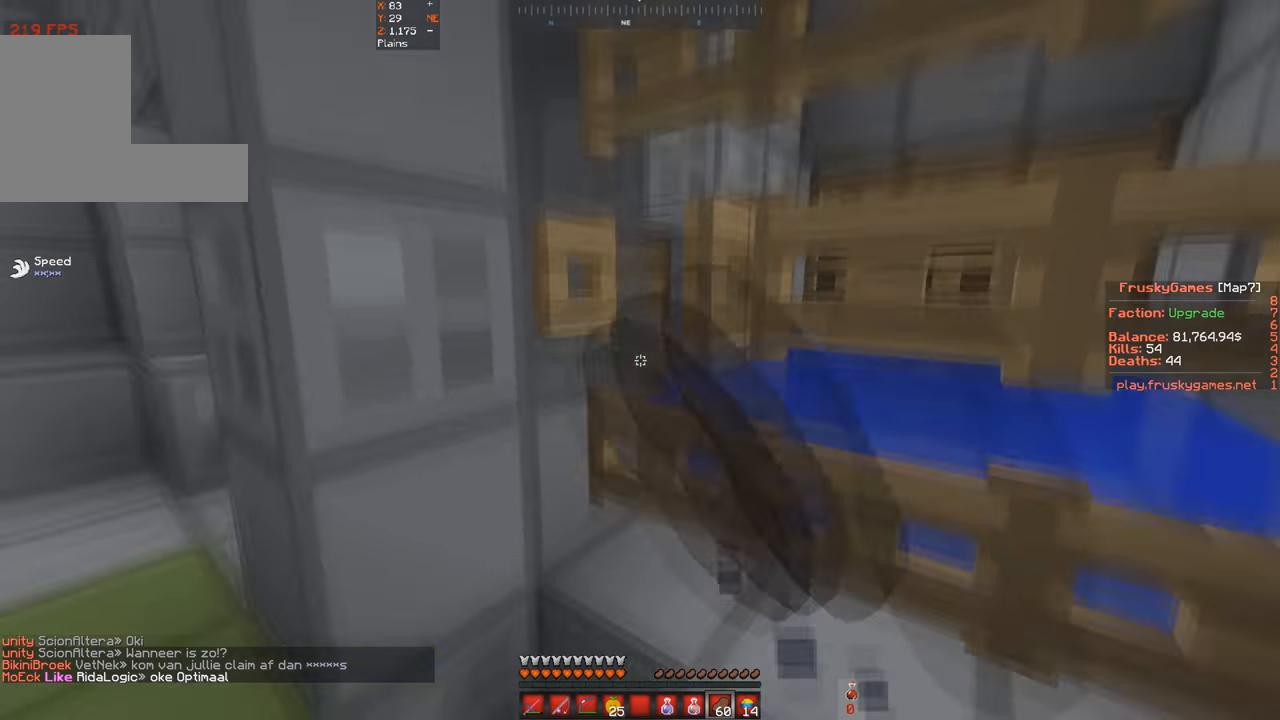
{"keys": ["w"], "events": [[133, "a", "down"], [200, "w", "down"], [466, "a", "up"]]}
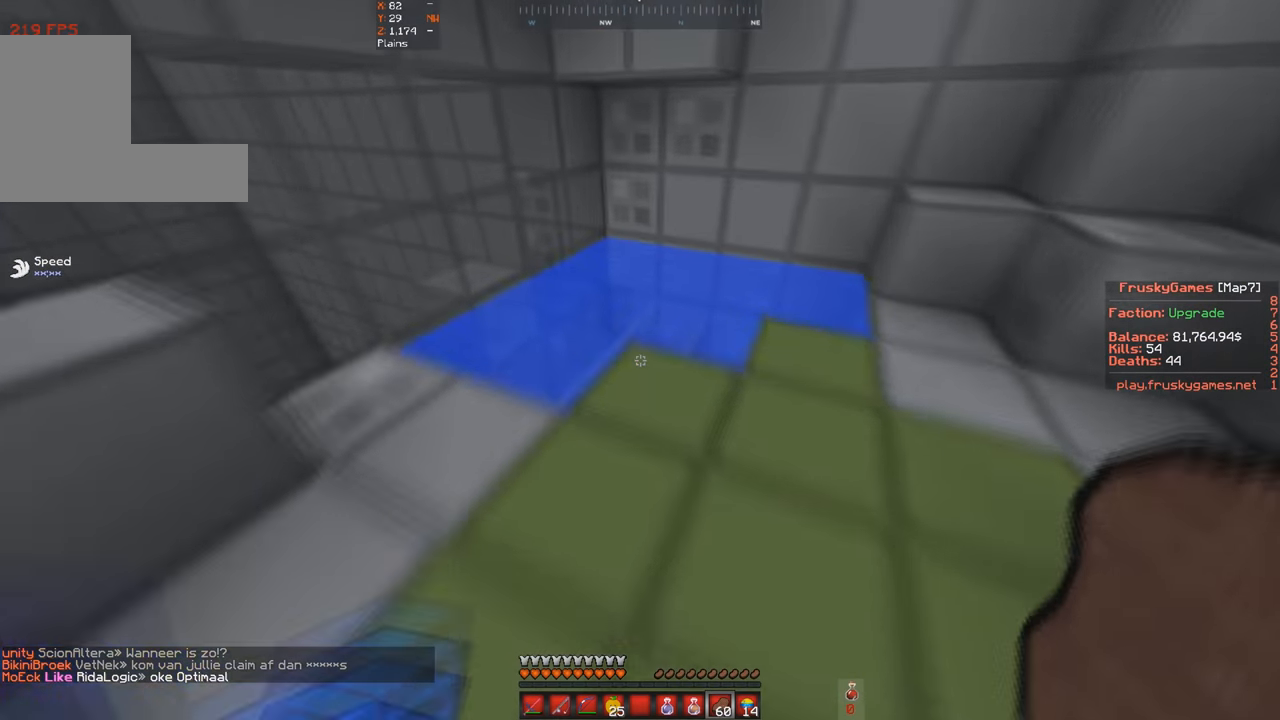
{"keys": ["w"], "events": []}
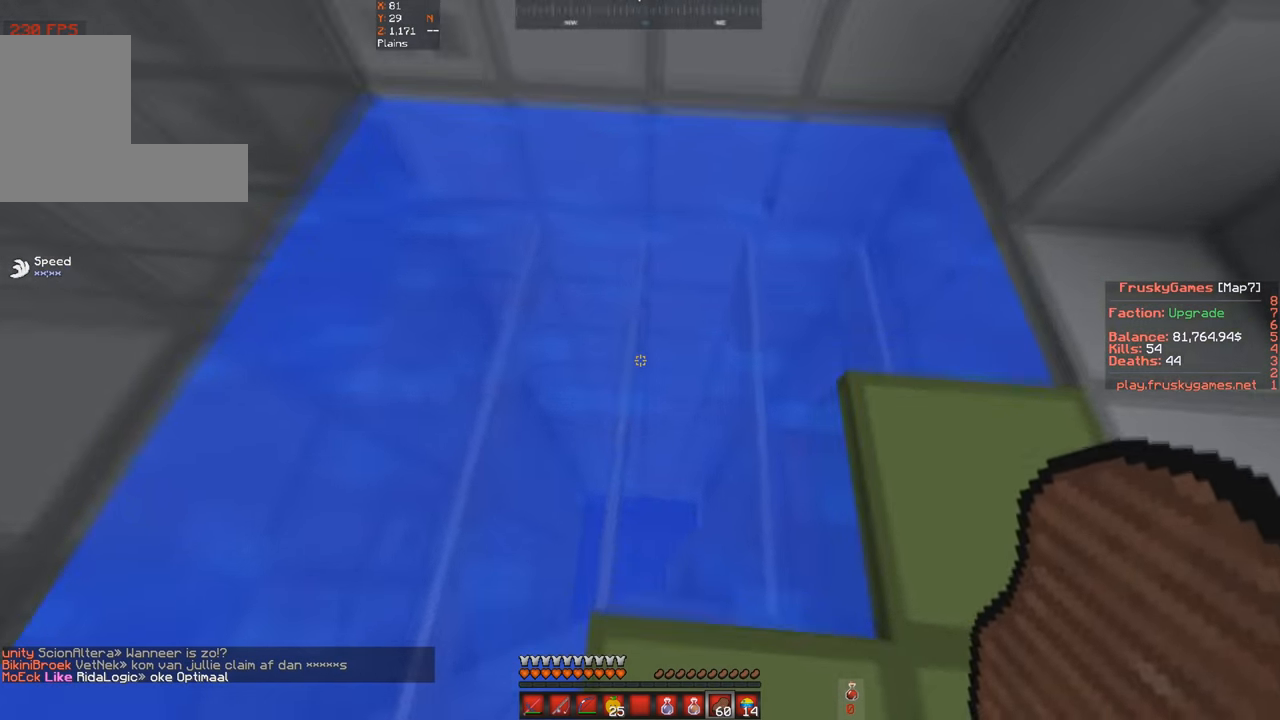
{"keys": ["s"], "events": [[266, "w", "up"], [300, "s", "down"]]}
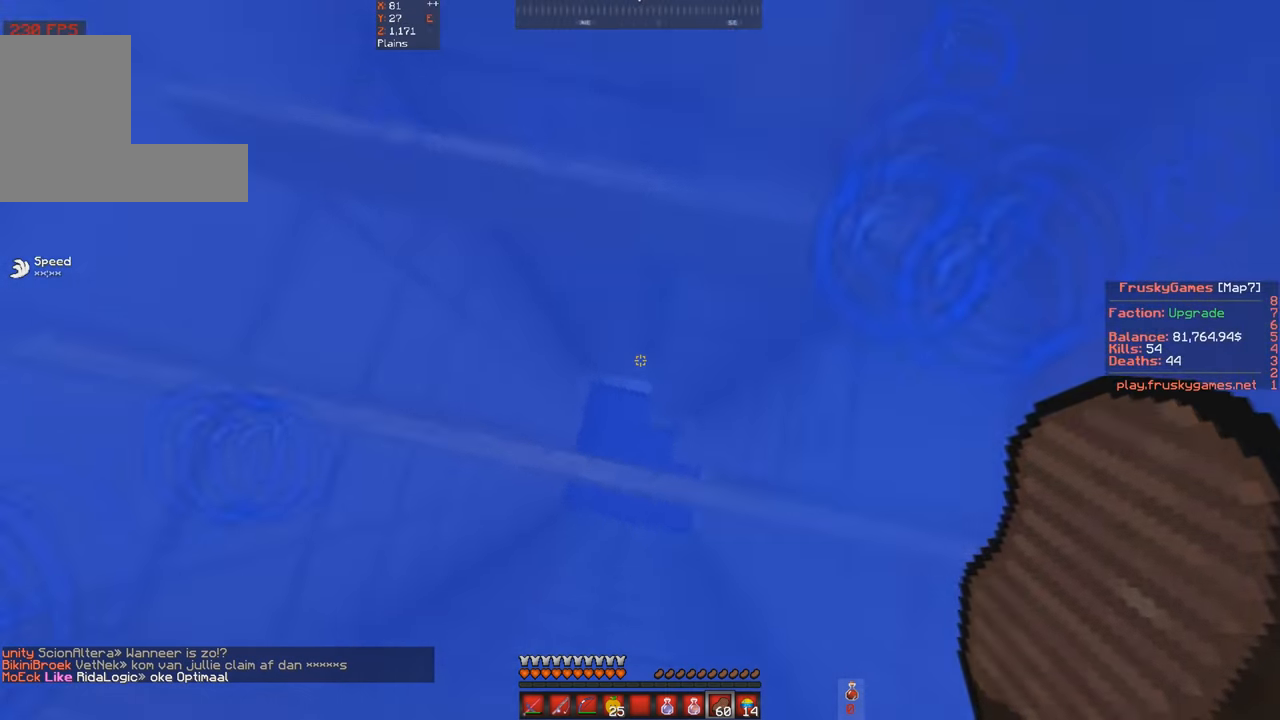
{"keys": ["a"], "events": [[66, "s", "up"], [233, "a", "down"]]}
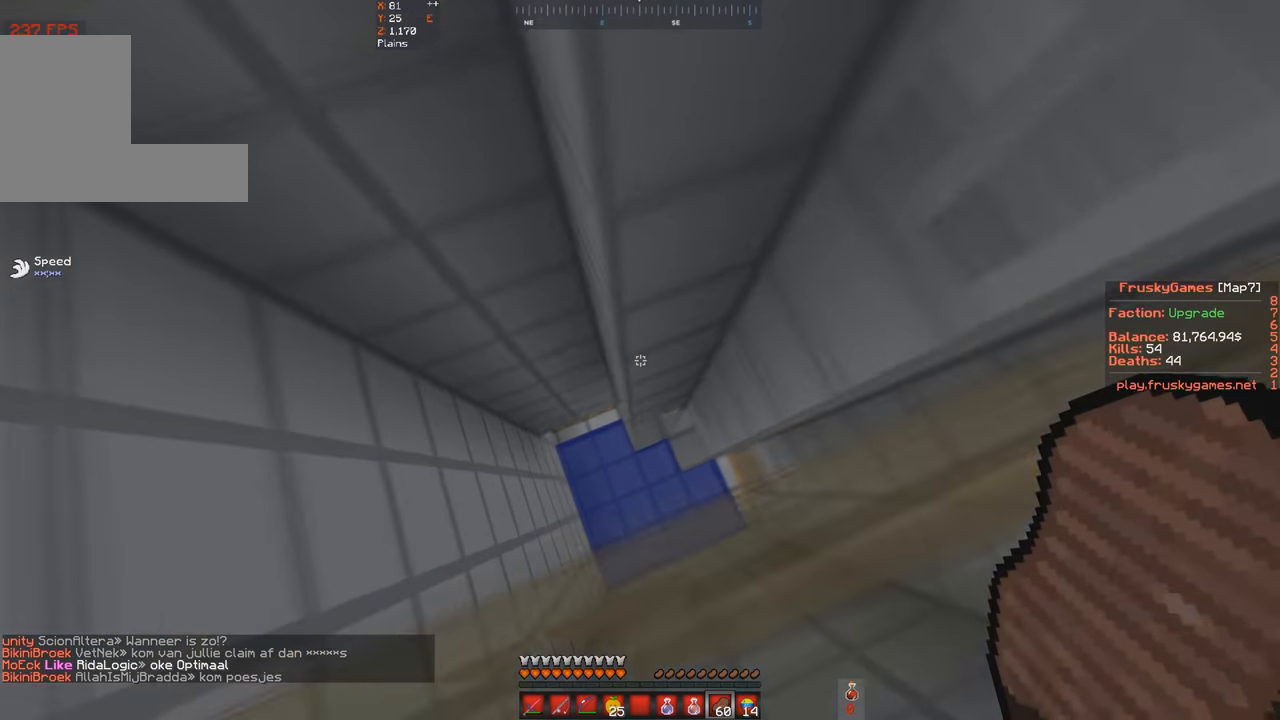
{"keys": ["w"], "events": [[233, "a", "up"], [333, "w", "down"]]}
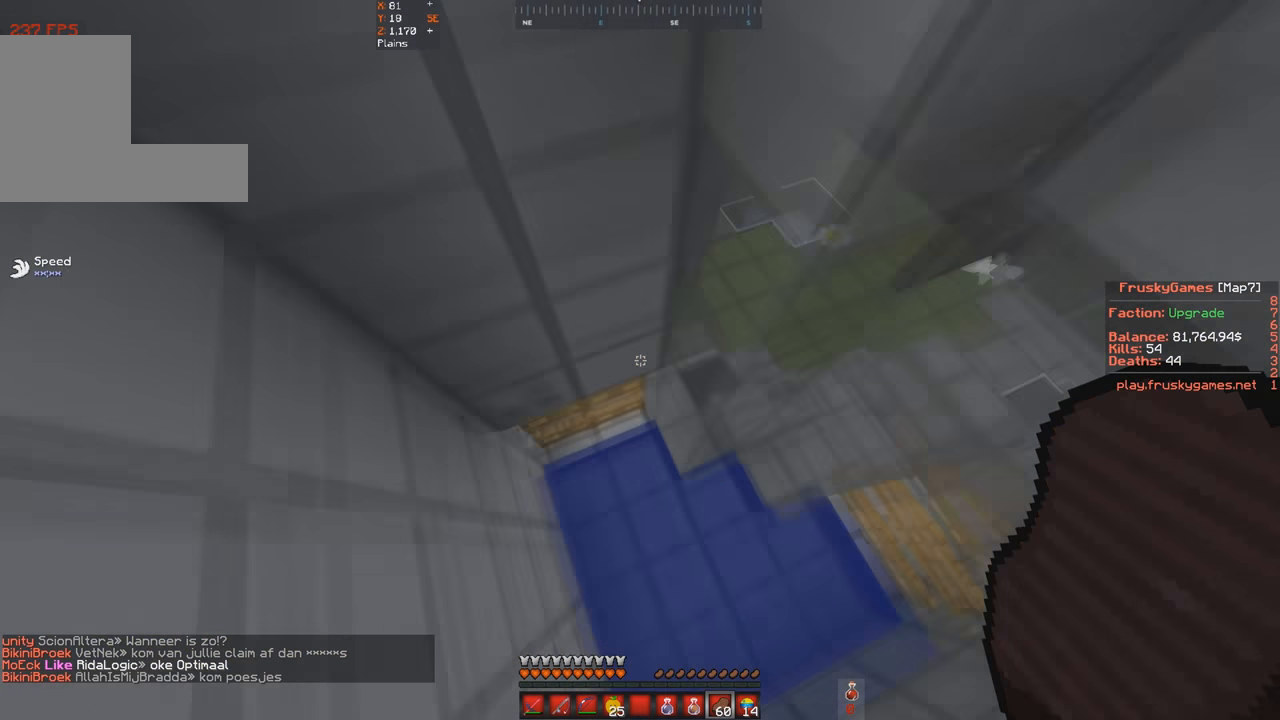
{"keys": ["a", "w"], "events": [[233, "d", "down"], [467, "d", "up"], [500, "a", "down"]]}
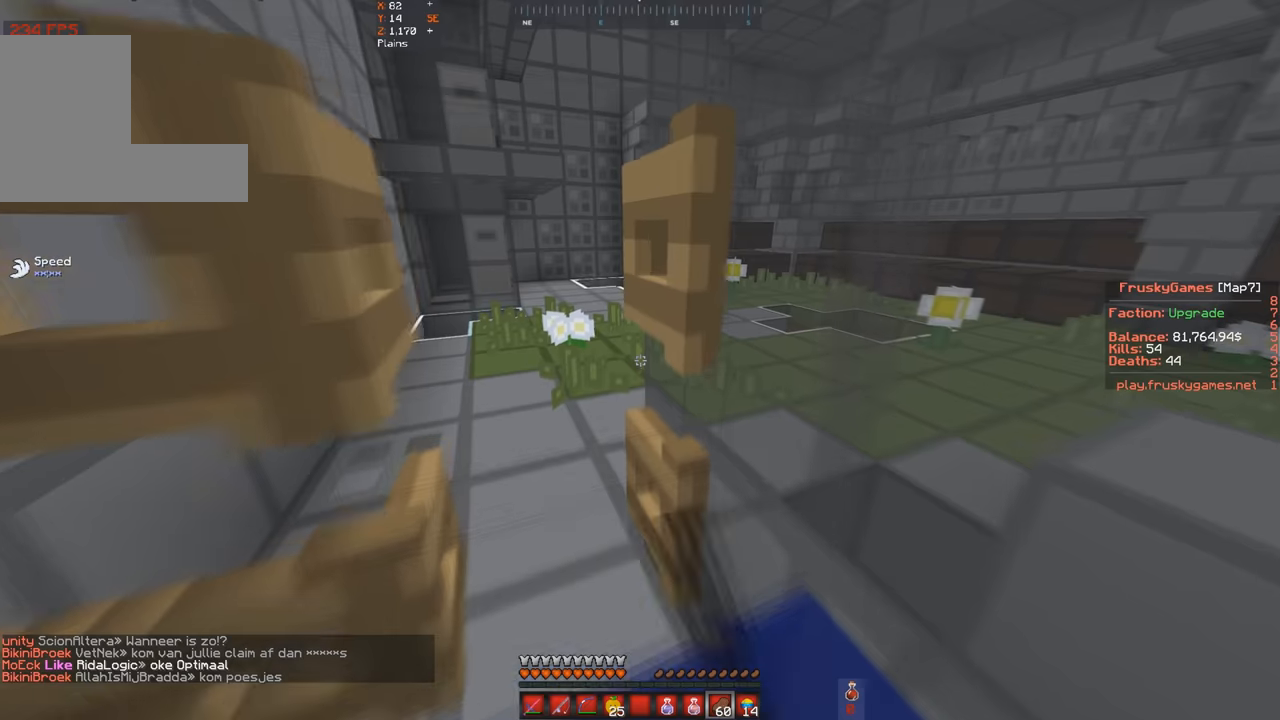
{"keys": ["s"], "events": [[334, "s", "down"], [400, "a", "up"], [400, "w", "up"]]}
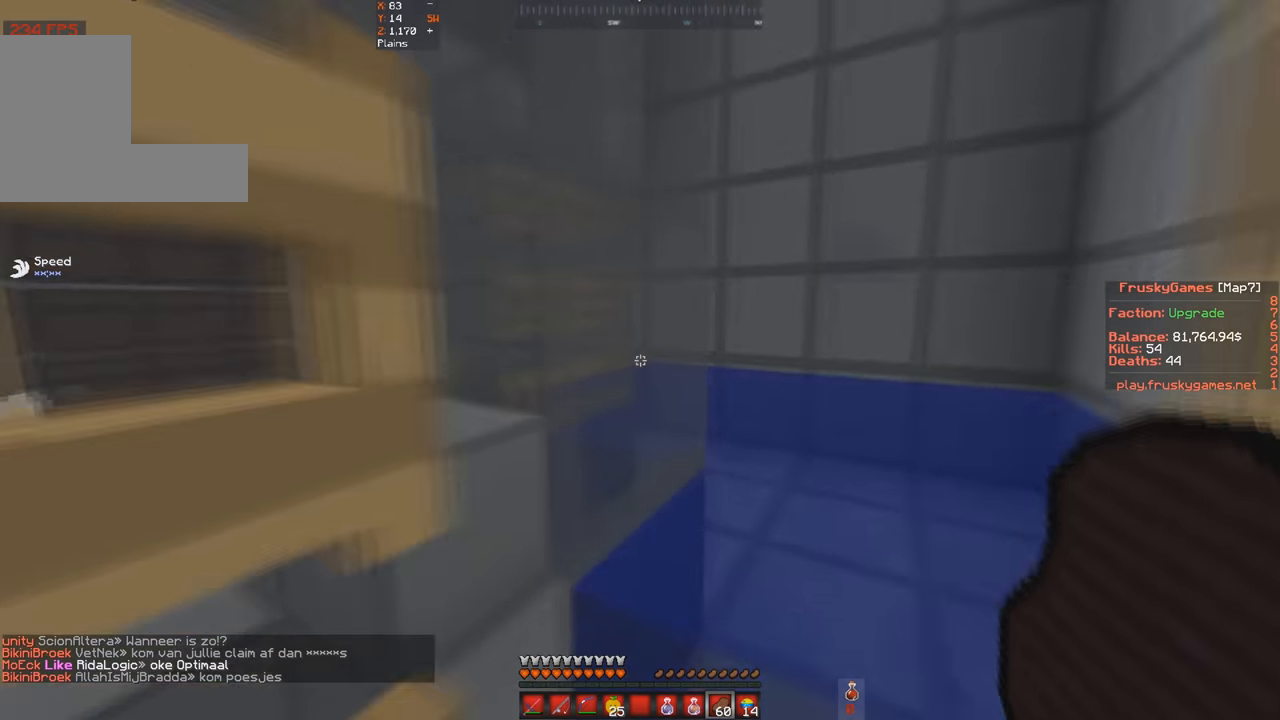
{"keys": [], "events": [[434, "s", "up"]]}
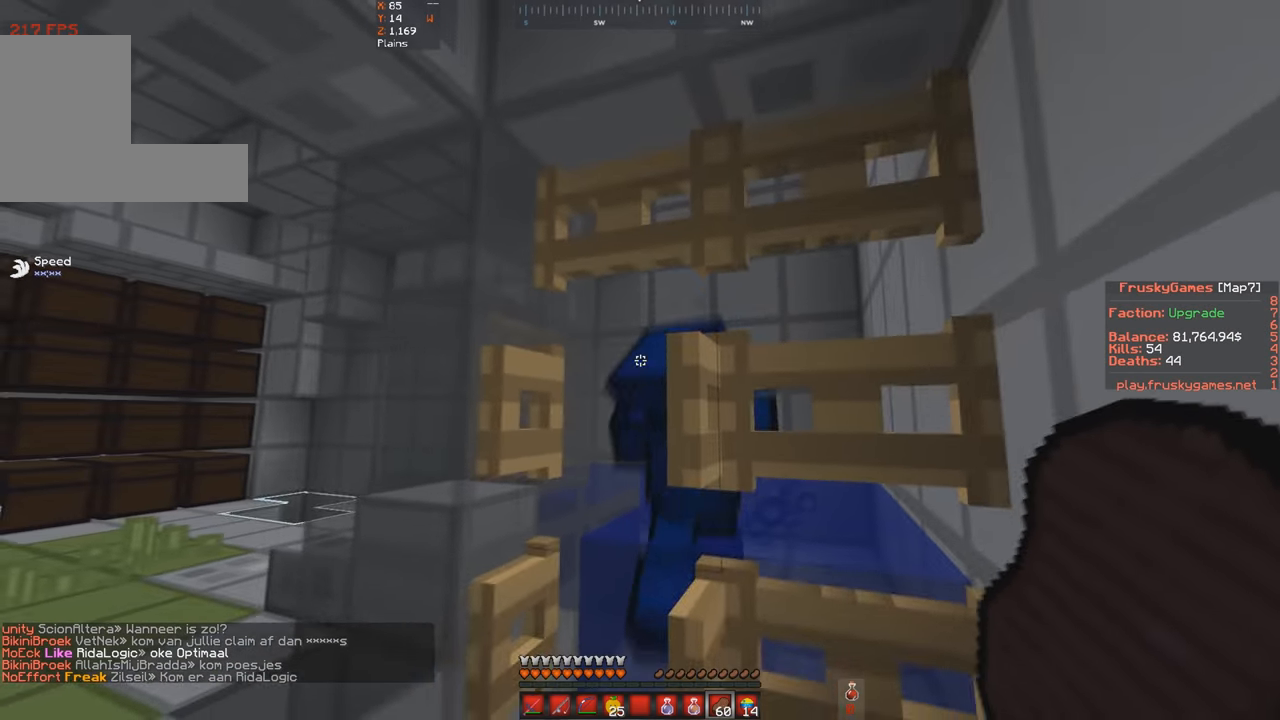
{"keys": [], "events": [[200, "d", "down"], [367, "d", "up"]]}
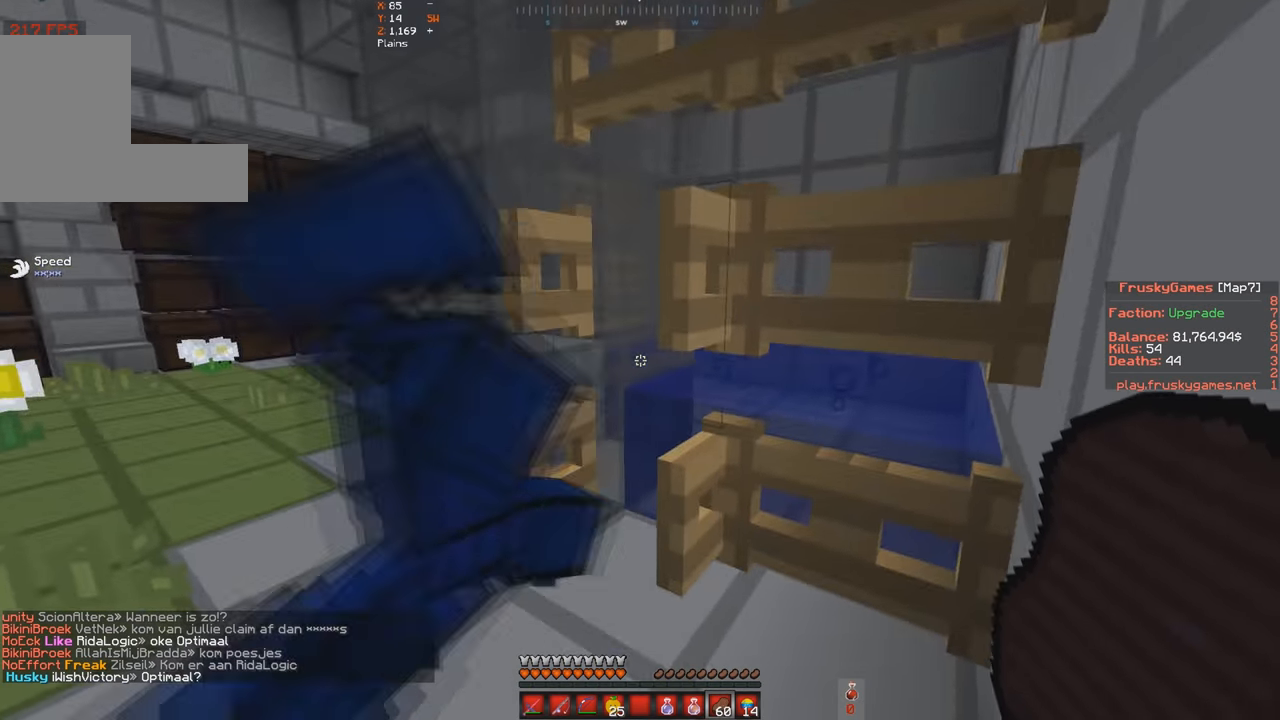
{"keys": [], "events": []}
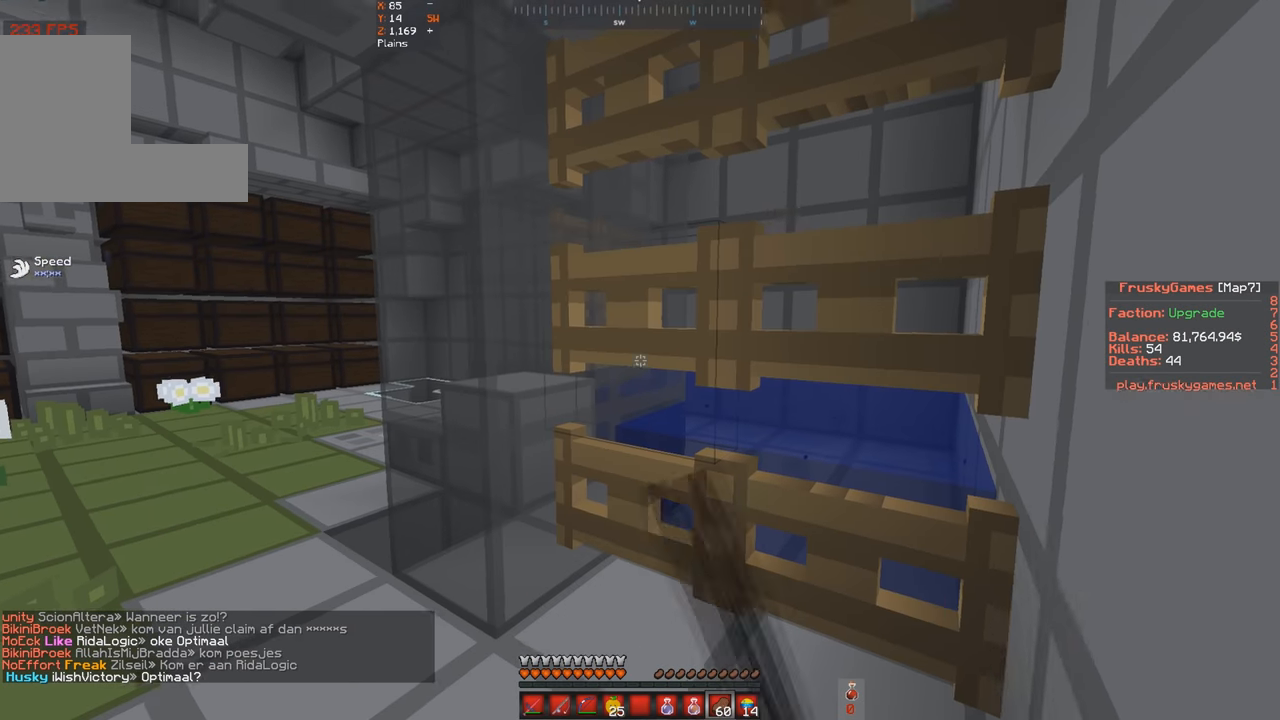
{"keys": [], "events": []}
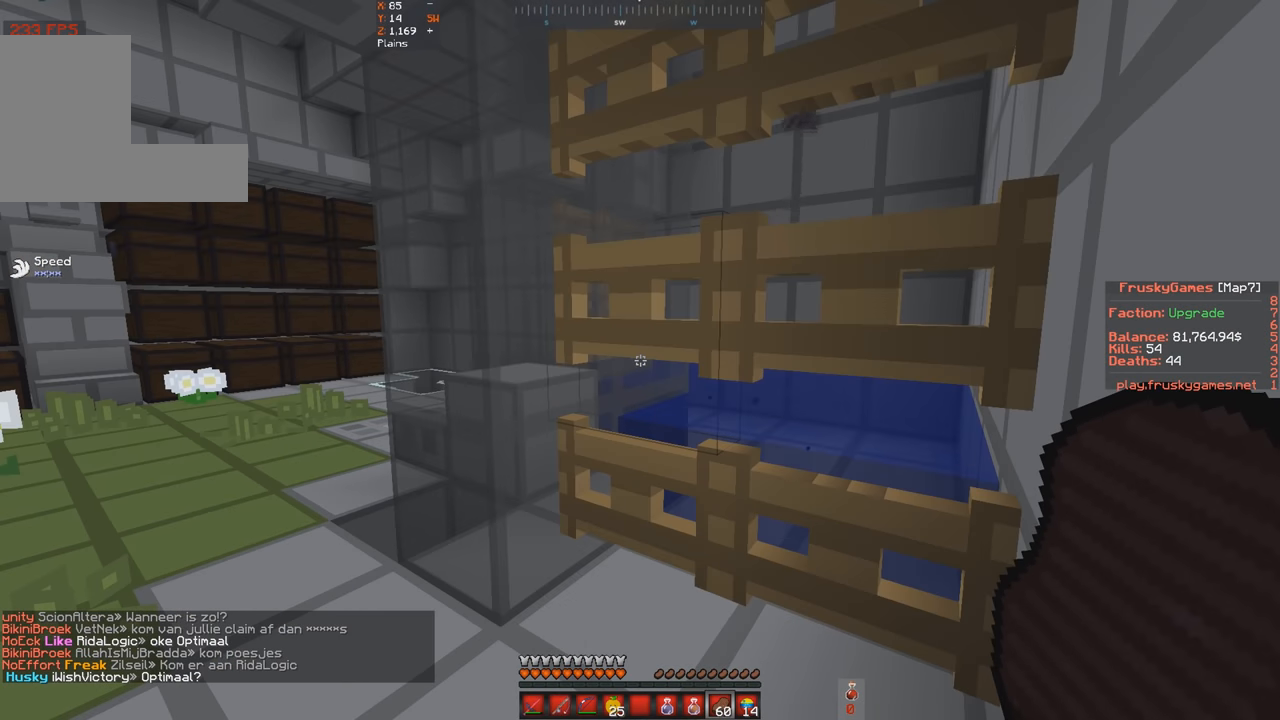
{"keys": [], "events": []}
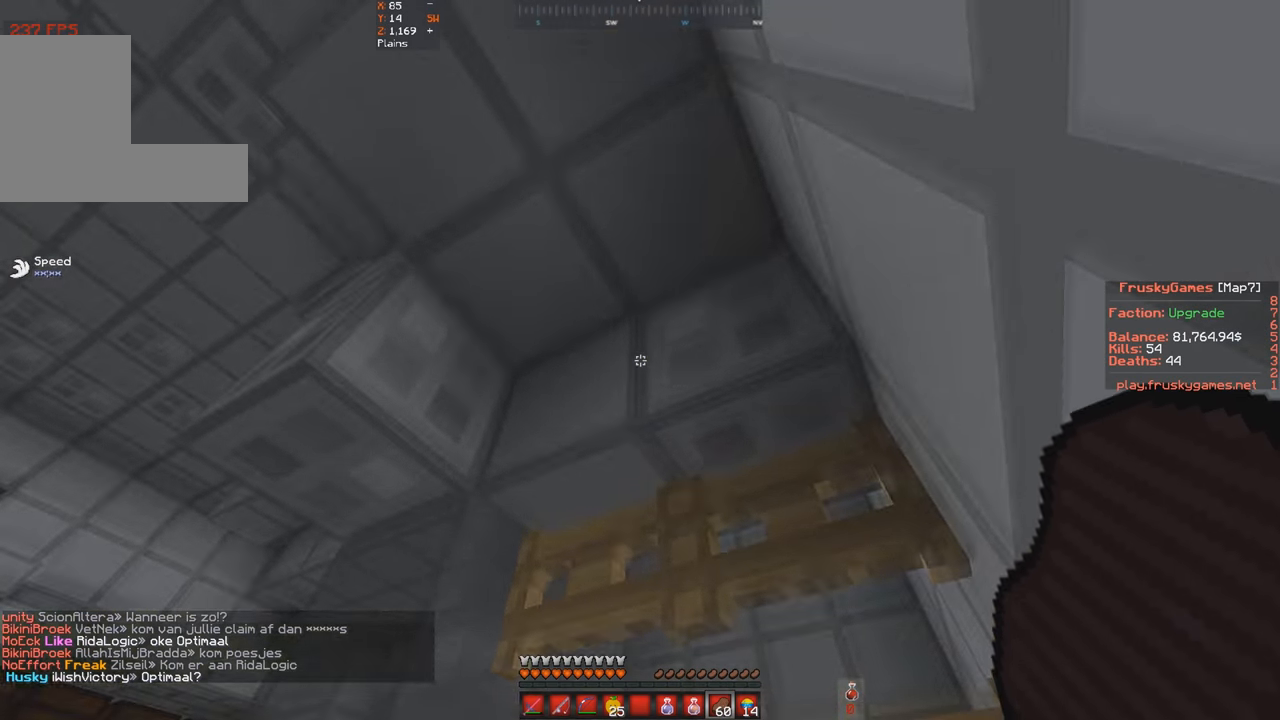
{"keys": ["d", "w"], "events": [[300, "w", "down"], [434, "d", "down"]]}
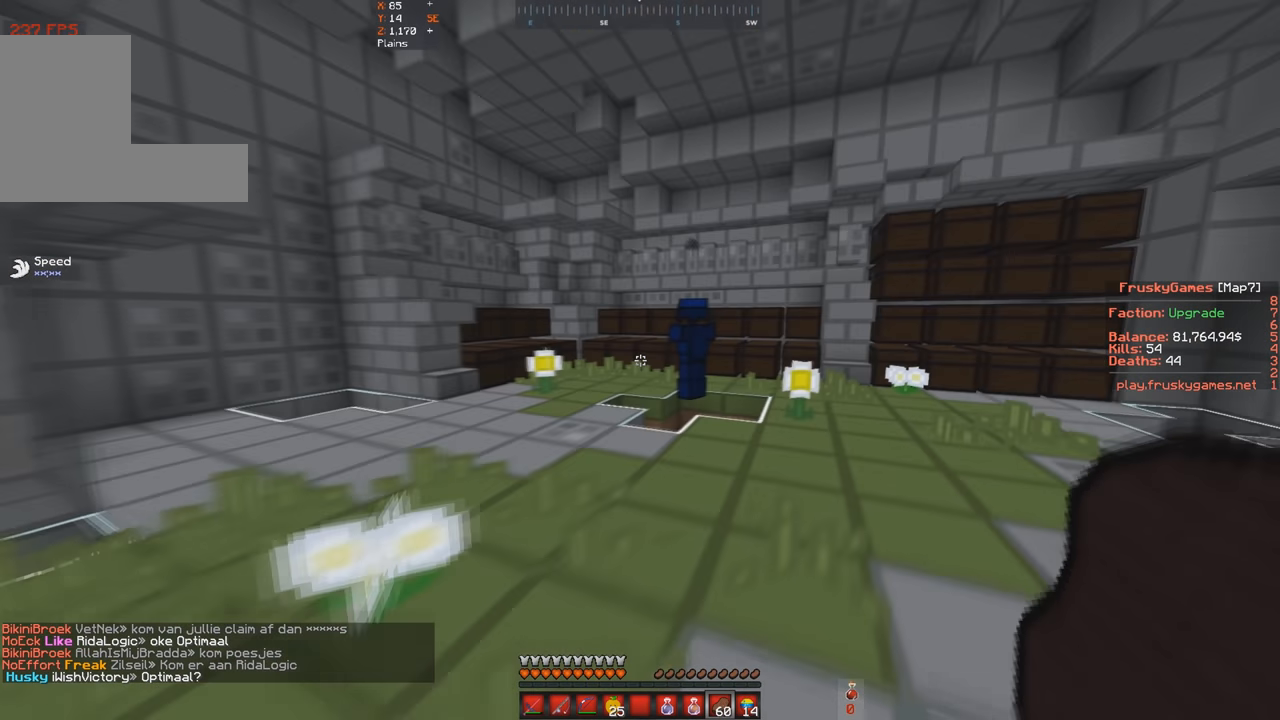
{"keys": [], "events": [[167, "d", "up"], [167, "w", "up"]]}
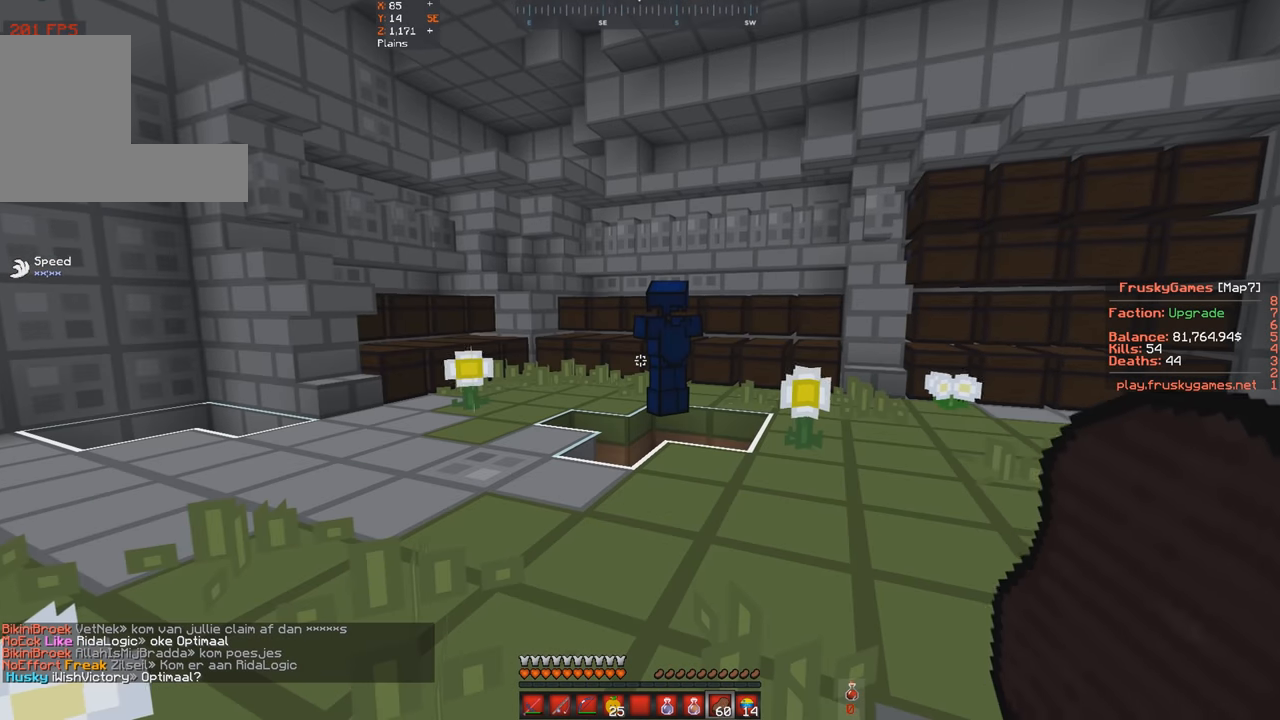
{"keys": [], "events": []}
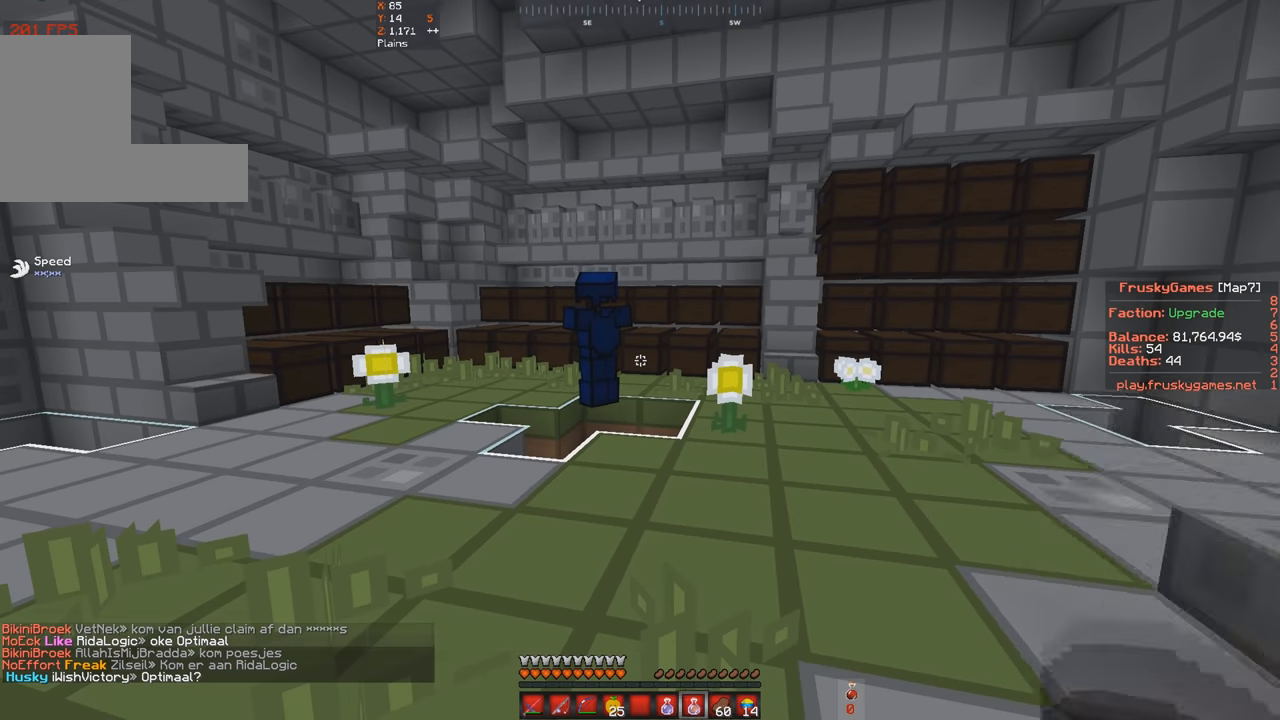
{"keys": [], "events": [[100, "s", "down"], [200, "a", "down"], [400, "s", "up"], [467, "a", "up"]]}